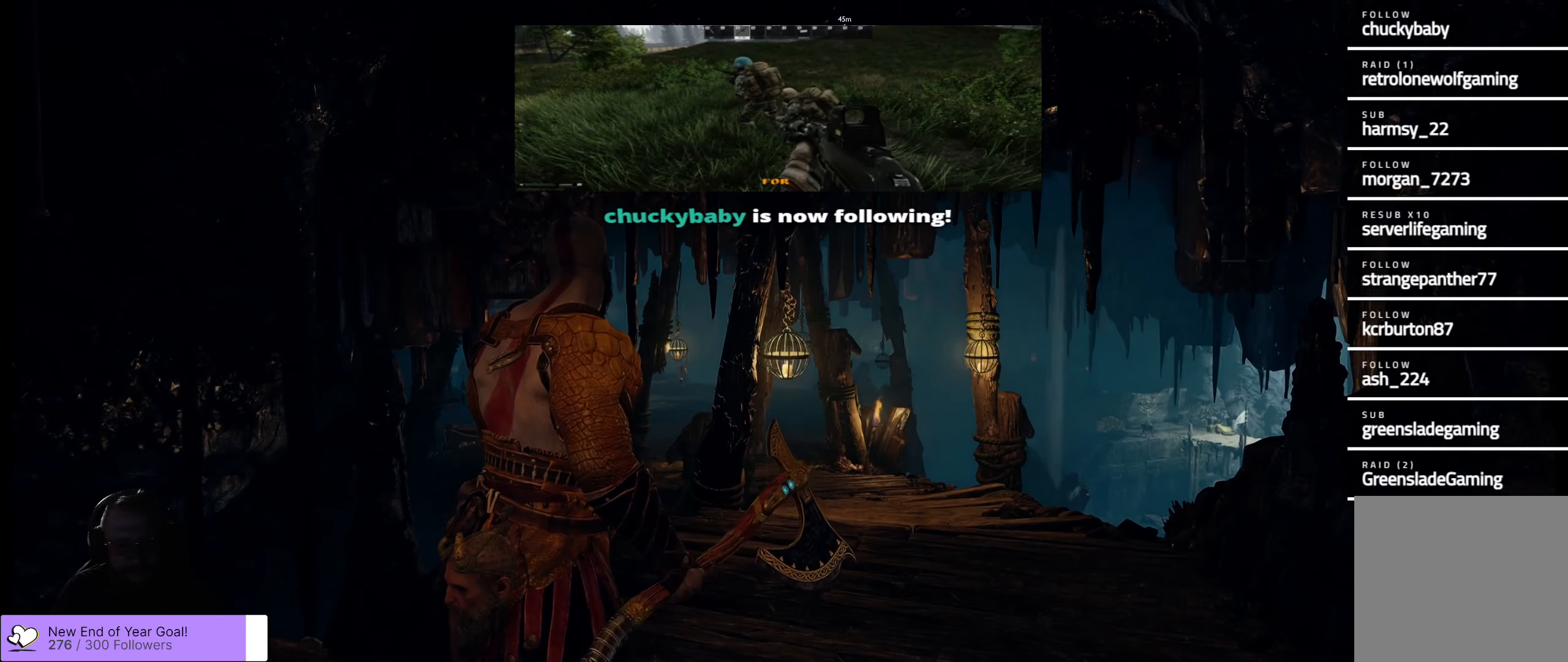
Gameplay with a controller (Xbox layout); each line is a JSON object with the inputs held at the frame after it. "events" lists button and stick changes between this image and that frame as [ms after this image, input, new state], when the widget could be followed in between.
{"buttons": [], "left_stick": "center", "right_stick": "center", "events": [[17, "right_stick", "left"], [117, "right_stick", "down-left"], [317, "right_stick", "center"]]}
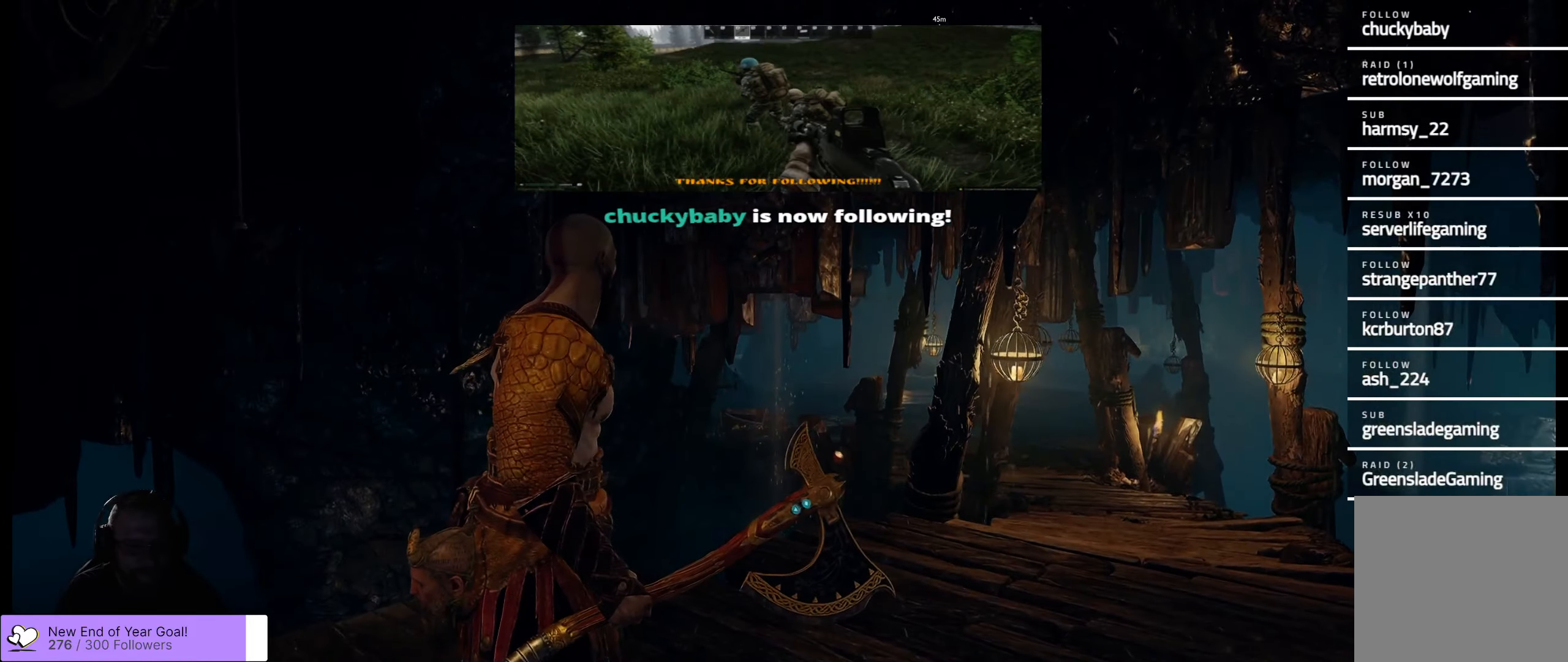
{"buttons": [], "left_stick": "center", "right_stick": "left", "events": [[34, "right_stick", "down-left"], [350, "right_stick", "left"]]}
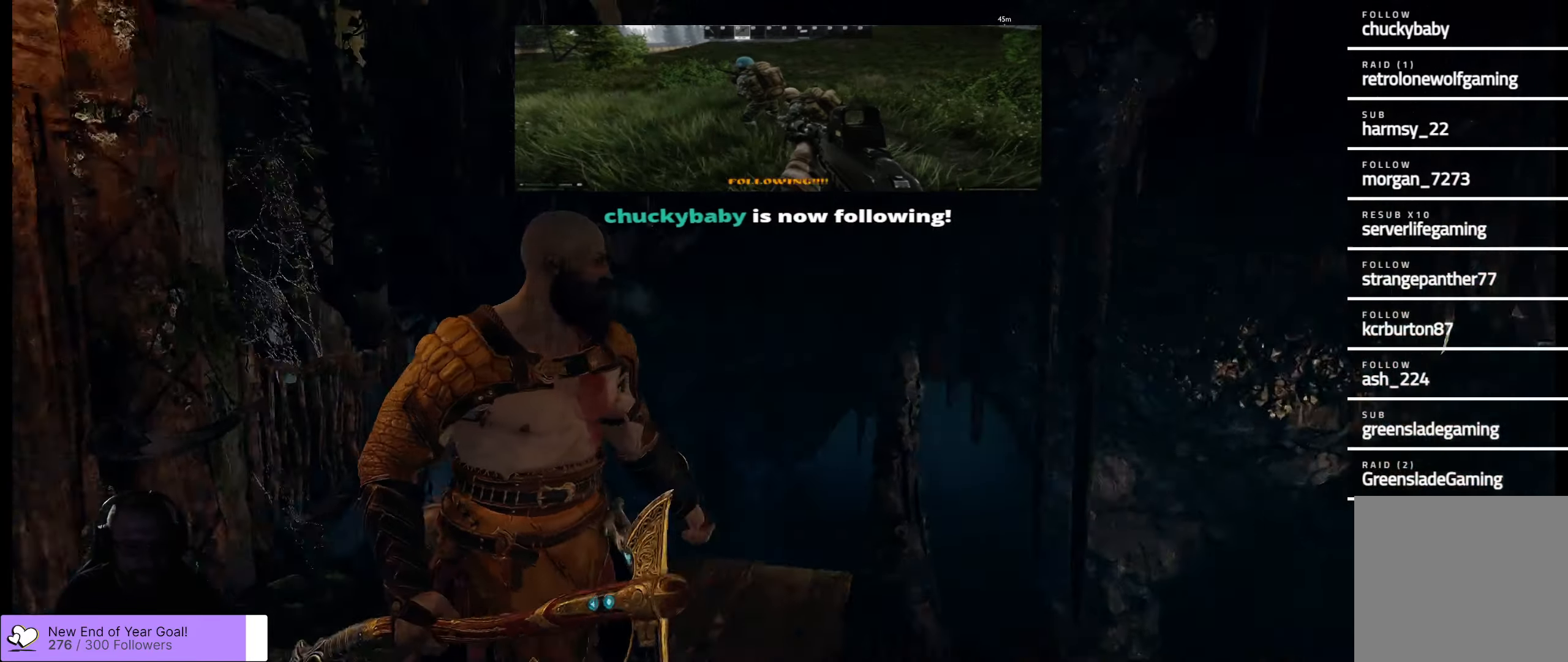
{"buttons": [], "left_stick": "center", "right_stick": "left", "events": []}
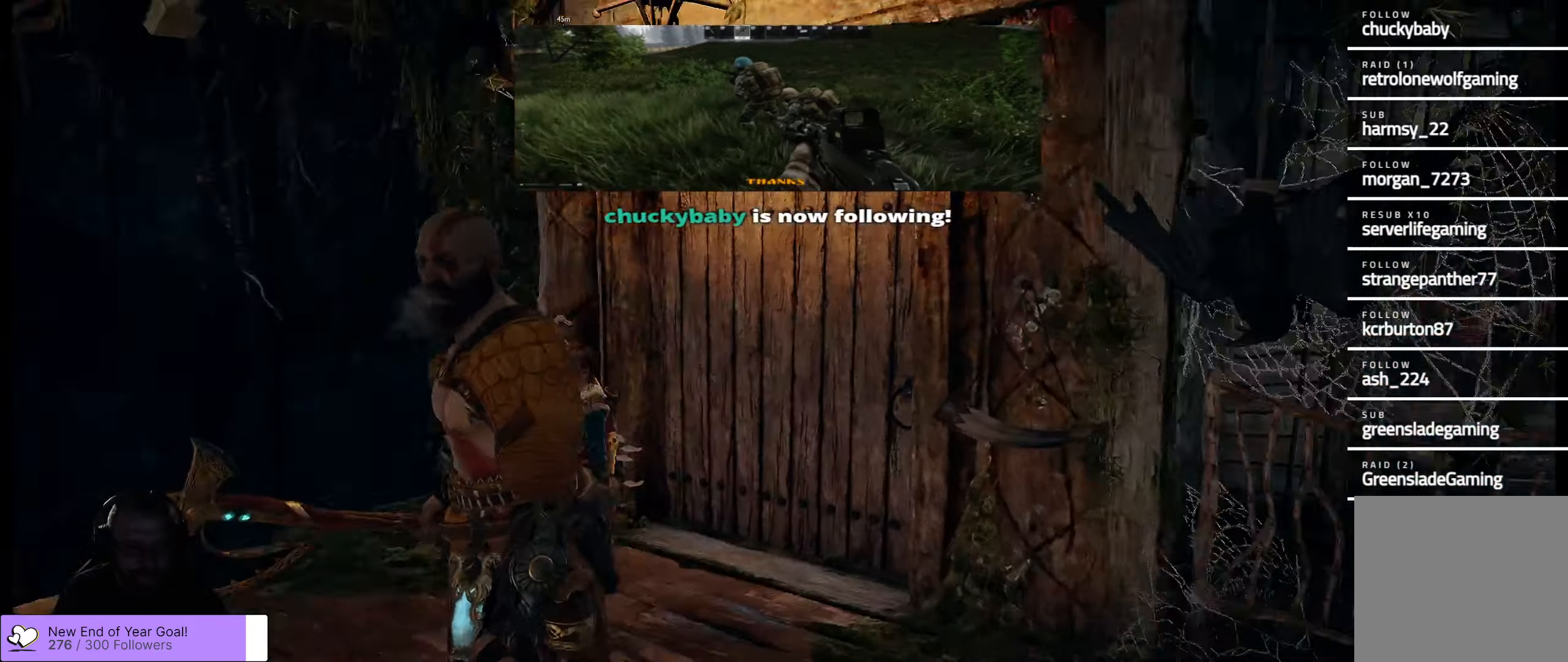
{"buttons": [], "left_stick": "up-right", "right_stick": "center", "events": [[67, "right_stick", "center"], [317, "left_stick", "up-right"]]}
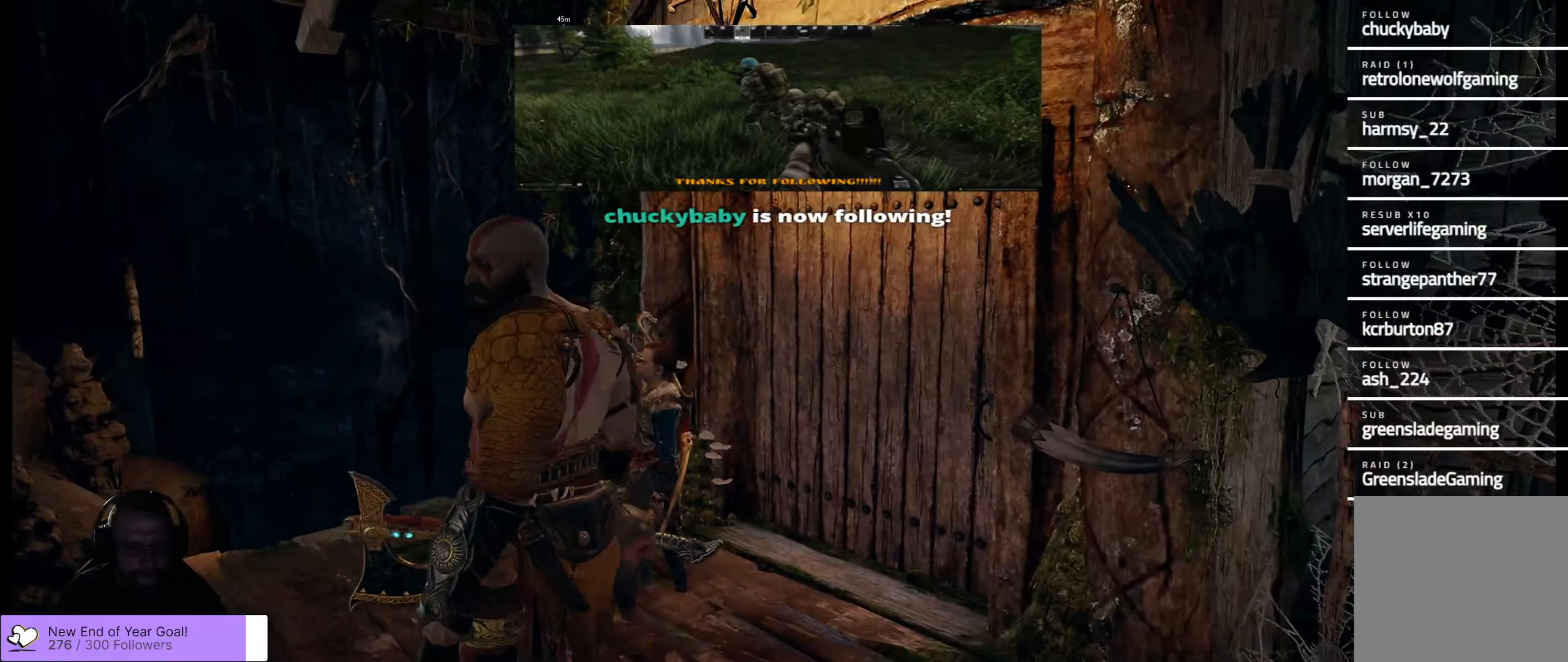
{"buttons": [], "left_stick": "center", "right_stick": "center", "events": [[100, "right_stick", "right"], [434, "right_stick", "center"], [450, "left_stick", "center"]]}
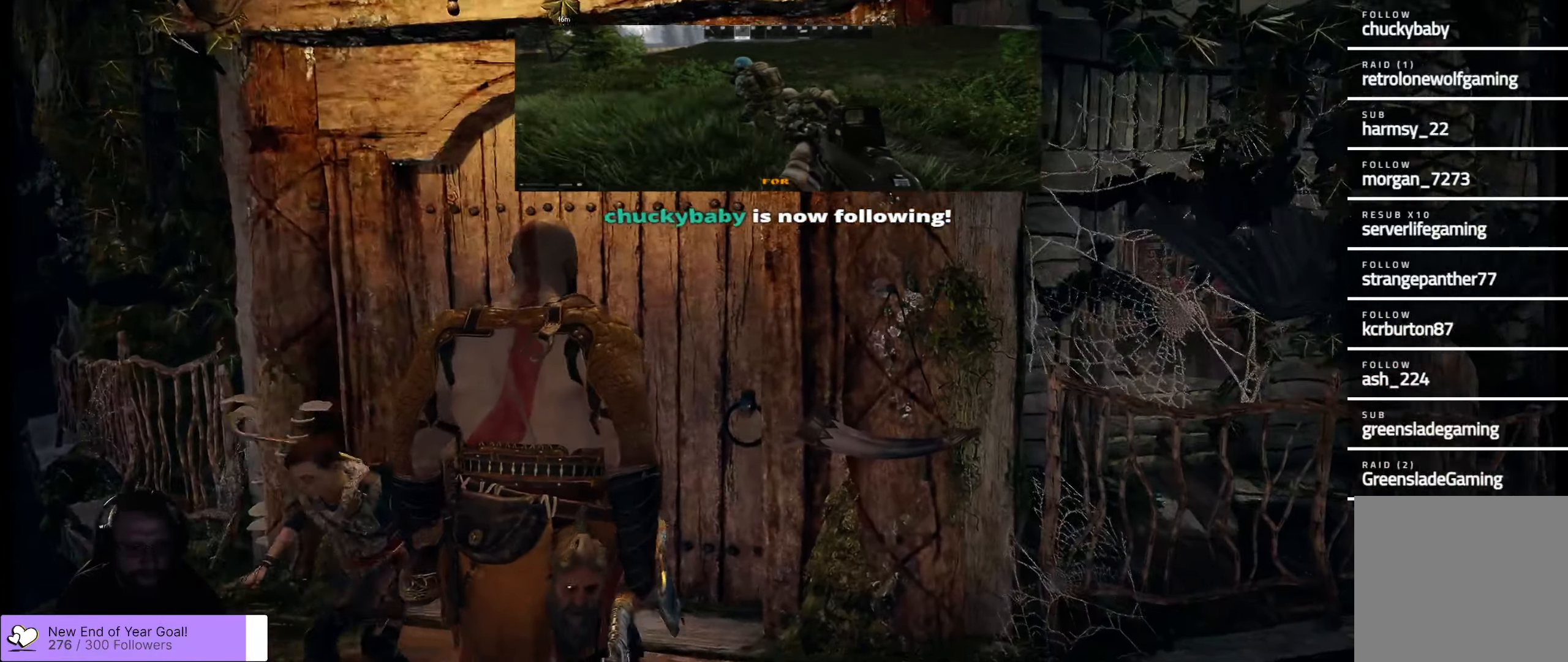
{"buttons": [], "left_stick": "up", "right_stick": "center", "events": [[267, "left_stick", "up"]]}
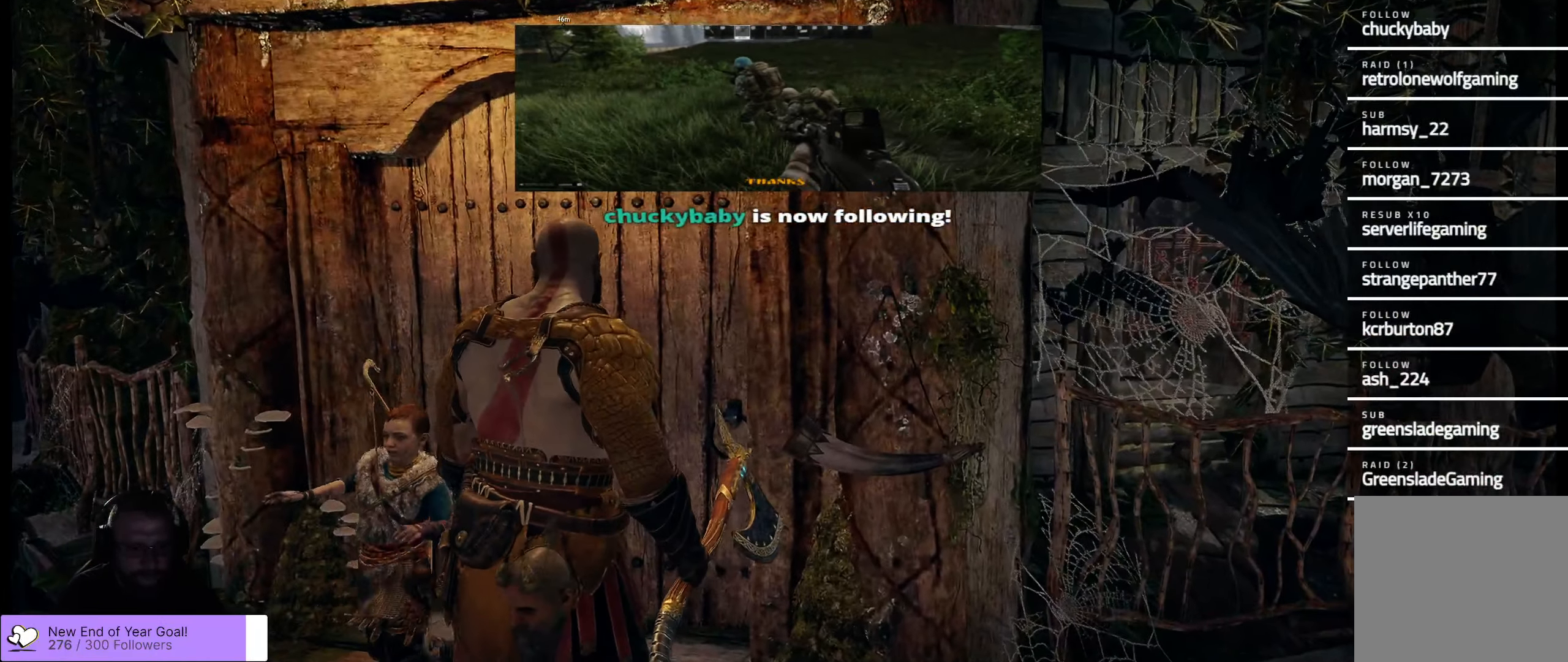
{"buttons": [], "left_stick": "up-right", "right_stick": "center", "events": [[450, "left_stick", "up-right"]]}
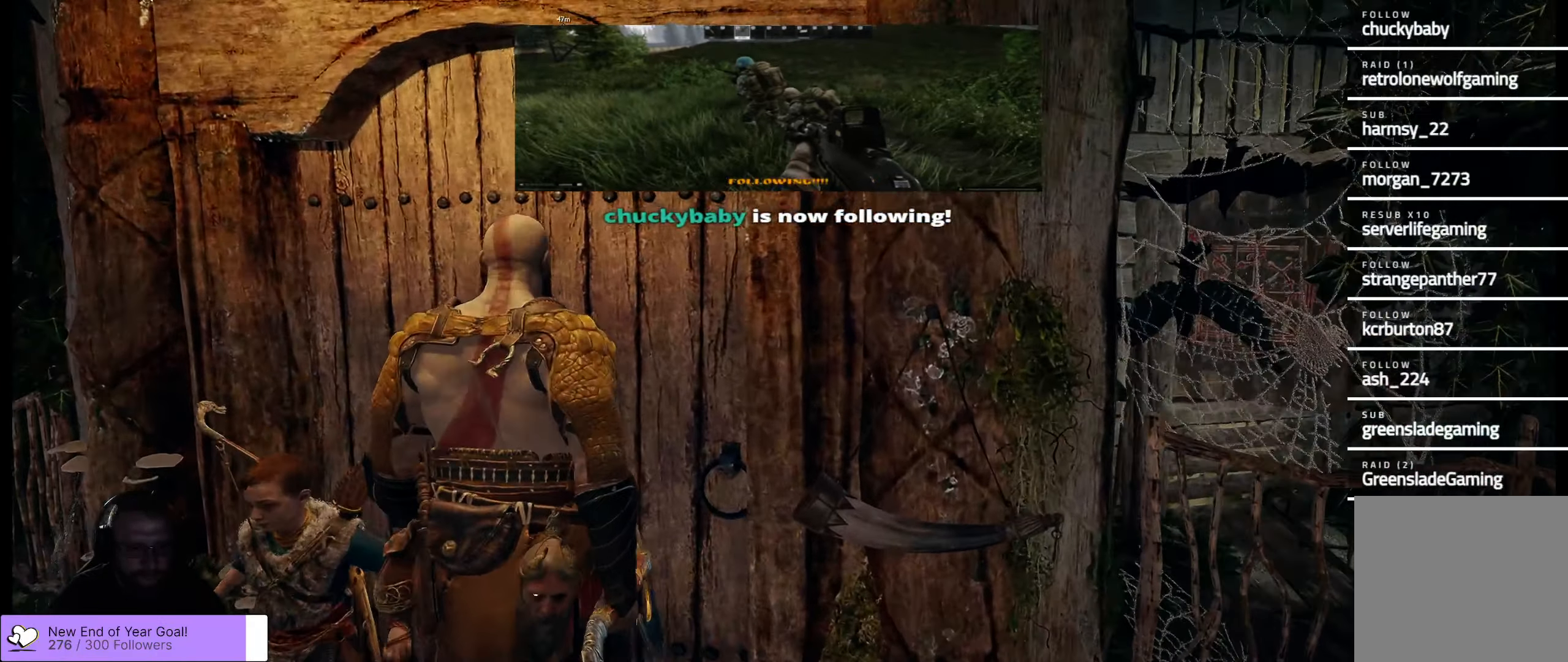
{"buttons": [], "left_stick": "center", "right_stick": "left", "events": [[84, "left_stick", "center"], [234, "right_stick", "left"]]}
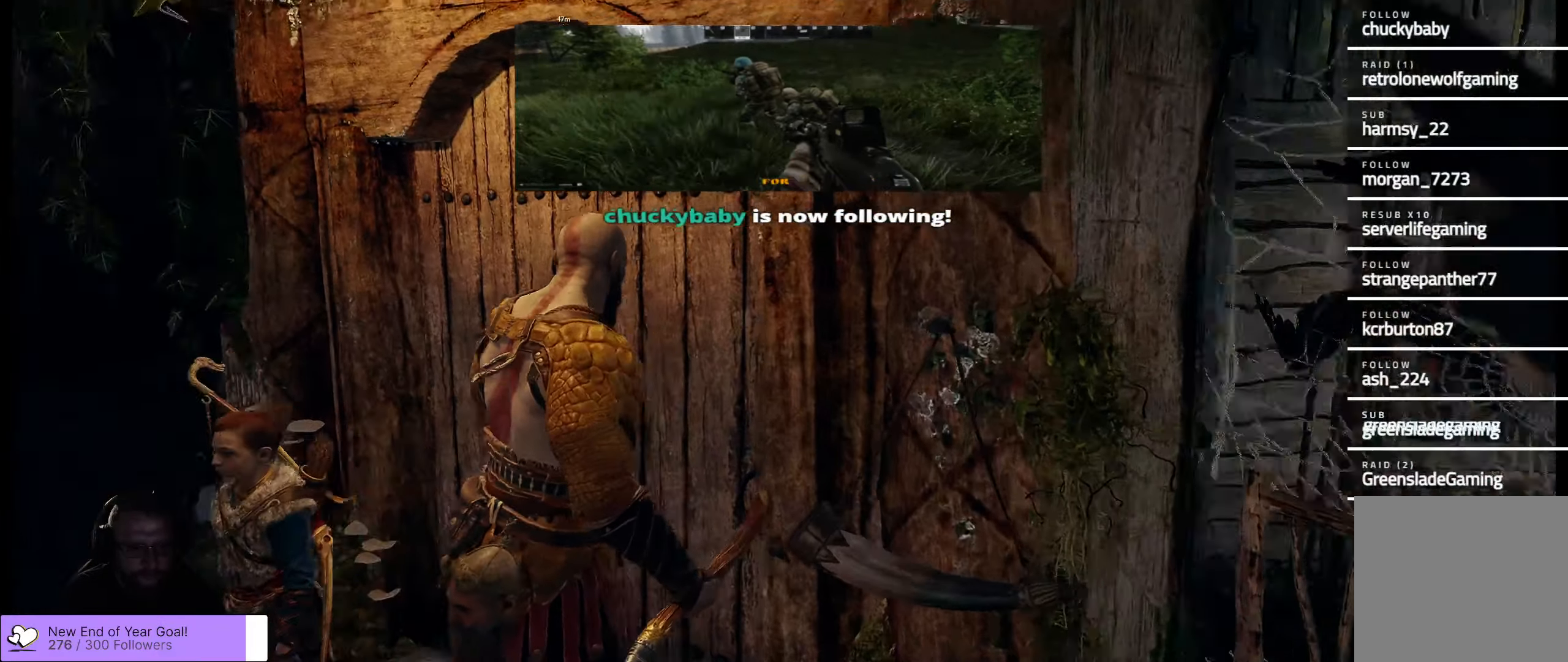
{"buttons": [], "left_stick": "up-left", "right_stick": "center", "events": [[234, "left_stick", "left"], [384, "right_stick", "center"], [467, "left_stick", "up-left"]]}
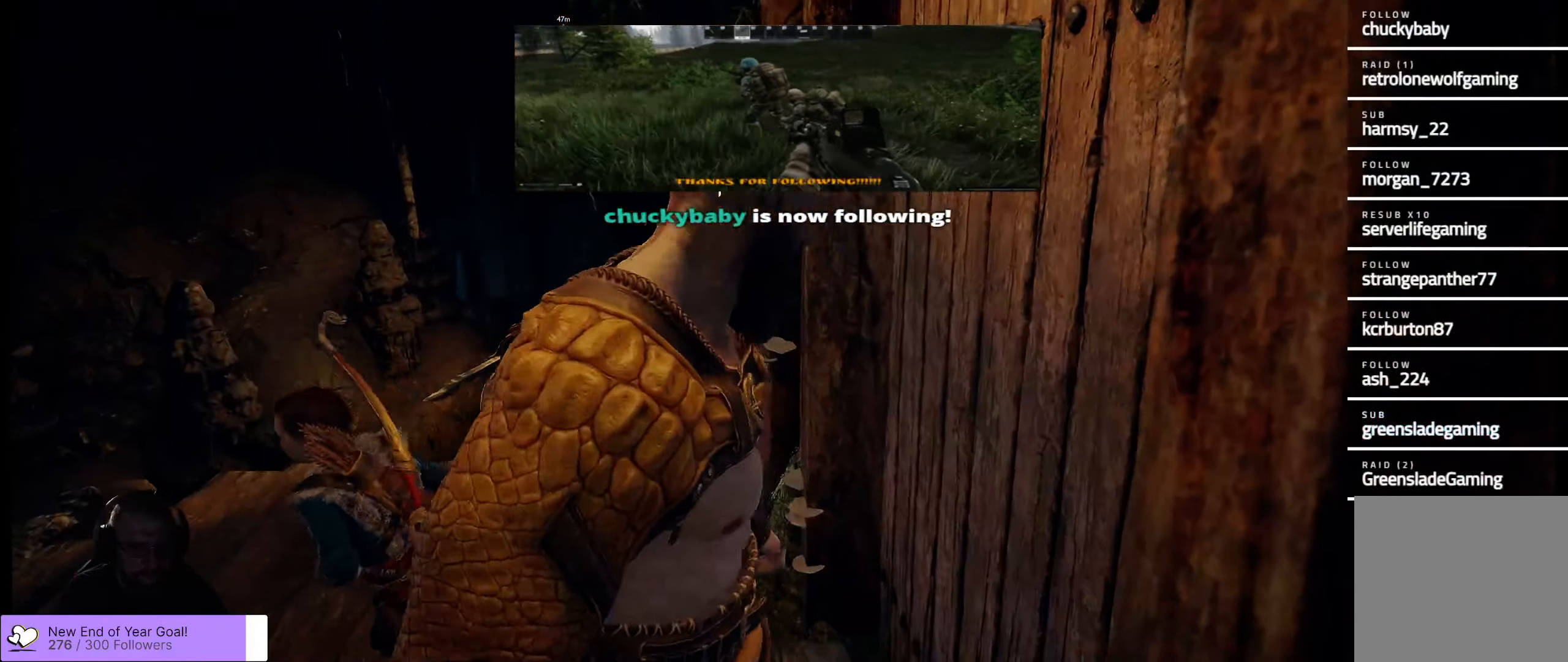
{"buttons": [], "left_stick": "up-left", "right_stick": "down-left", "events": [[384, "right_stick", "down-left"]]}
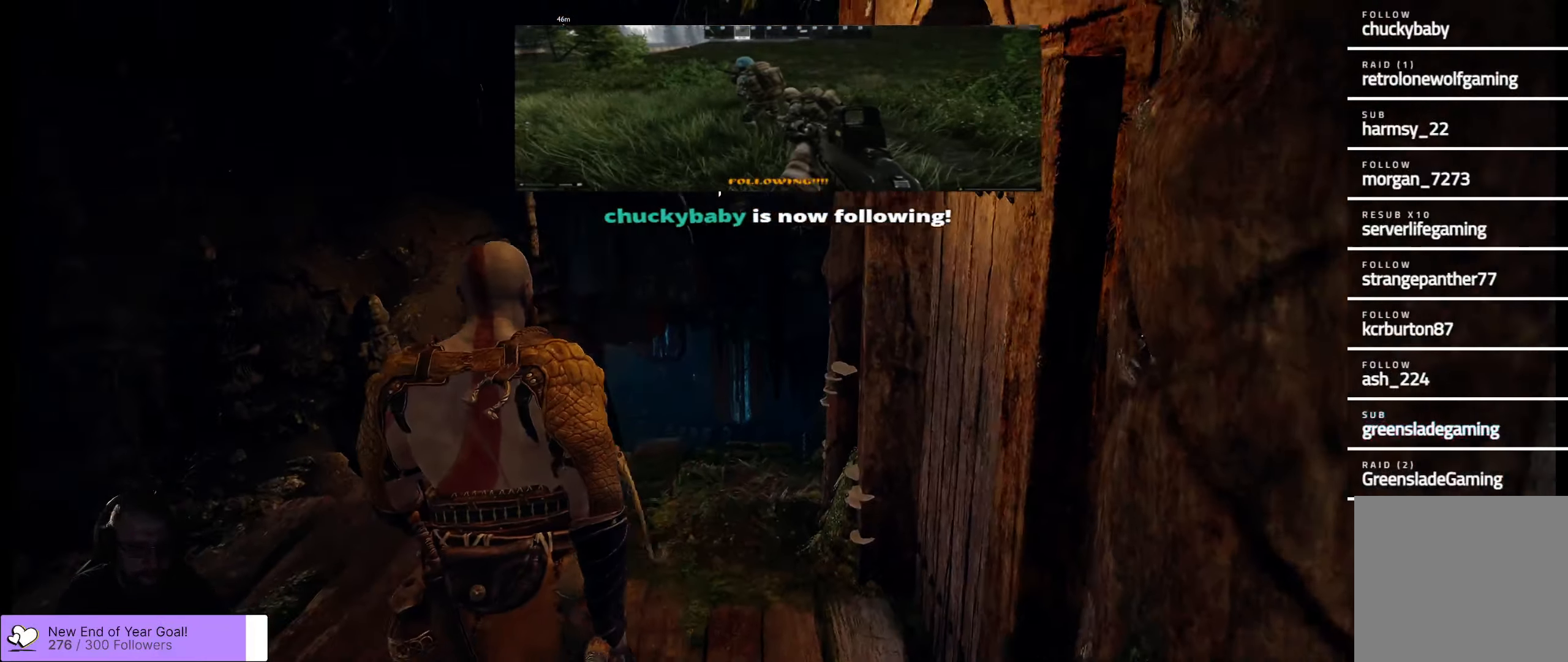
{"buttons": [], "left_stick": "up", "right_stick": "down", "events": [[117, "right_stick", "center"], [400, "left_stick", "up"], [500, "right_stick", "down"]]}
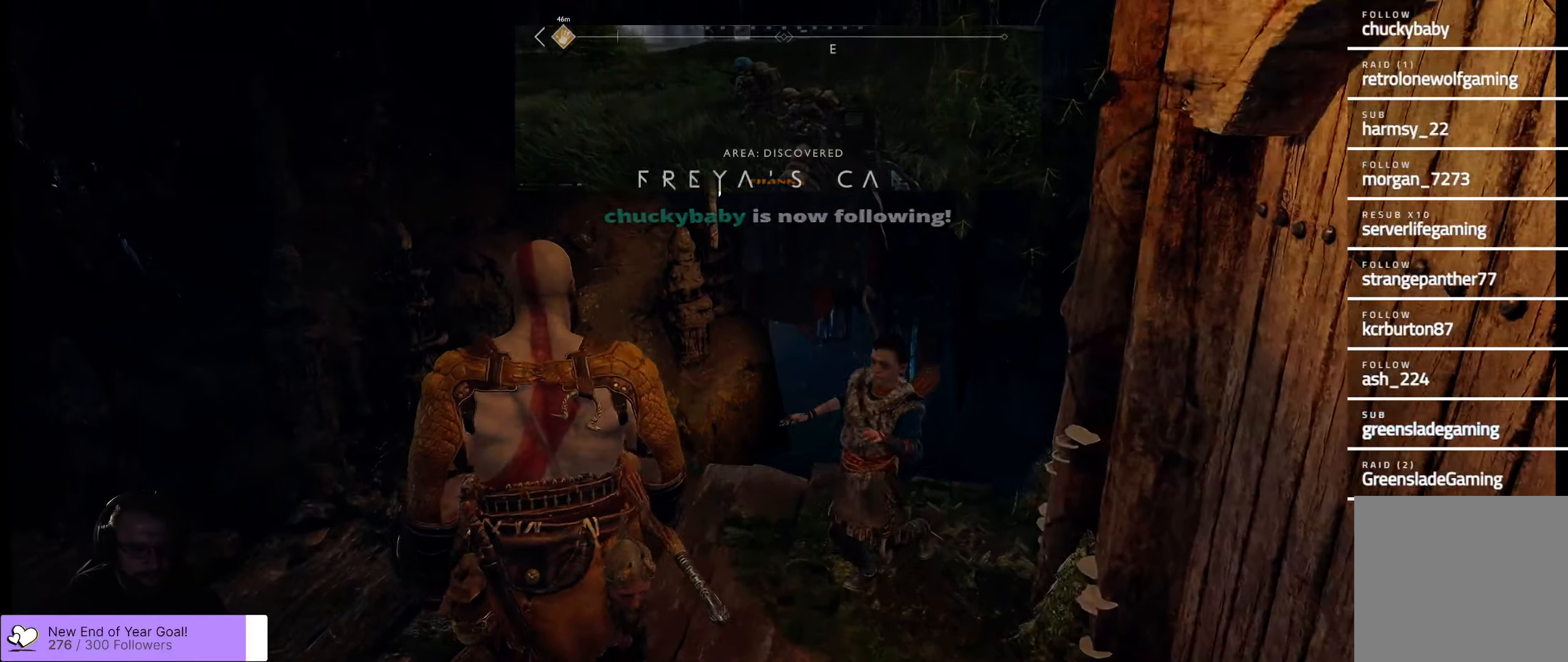
{"buttons": [], "left_stick": "up", "right_stick": "center", "events": [[383, "right_stick", "center"]]}
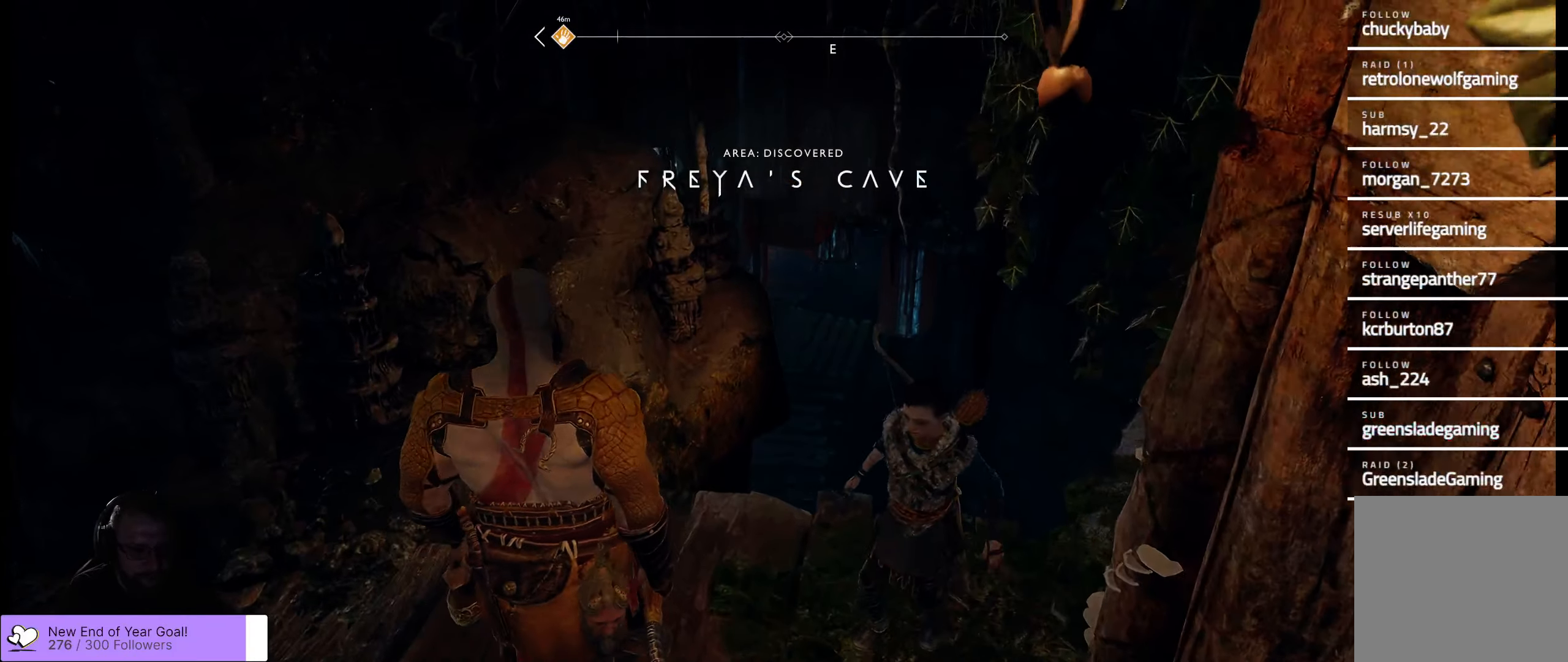
{"buttons": [], "left_stick": "center", "right_stick": "down", "events": [[150, "right_stick", "down-right"], [433, "right_stick", "down"], [500, "left_stick", "center"]]}
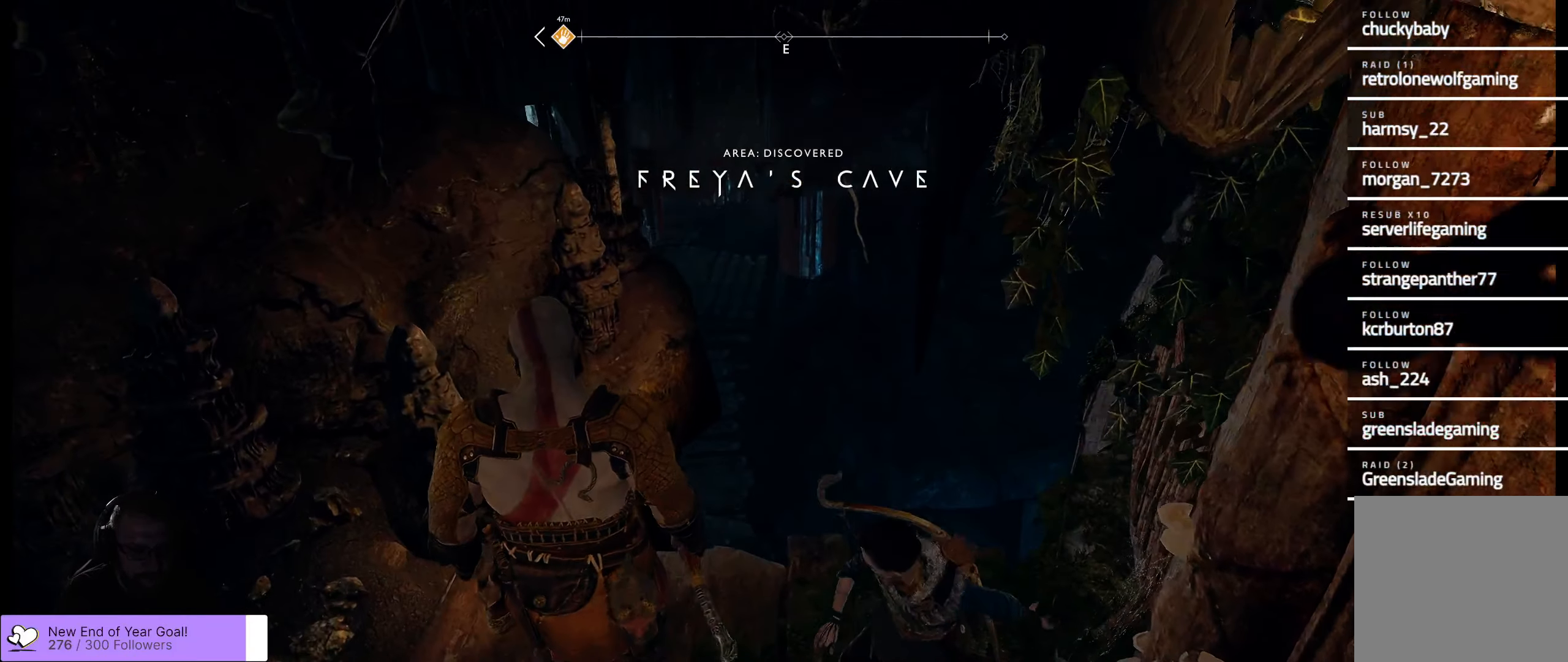
{"buttons": [], "left_stick": "center", "right_stick": "up-left", "events": [[83, "right_stick", "center"], [333, "right_stick", "up-left"]]}
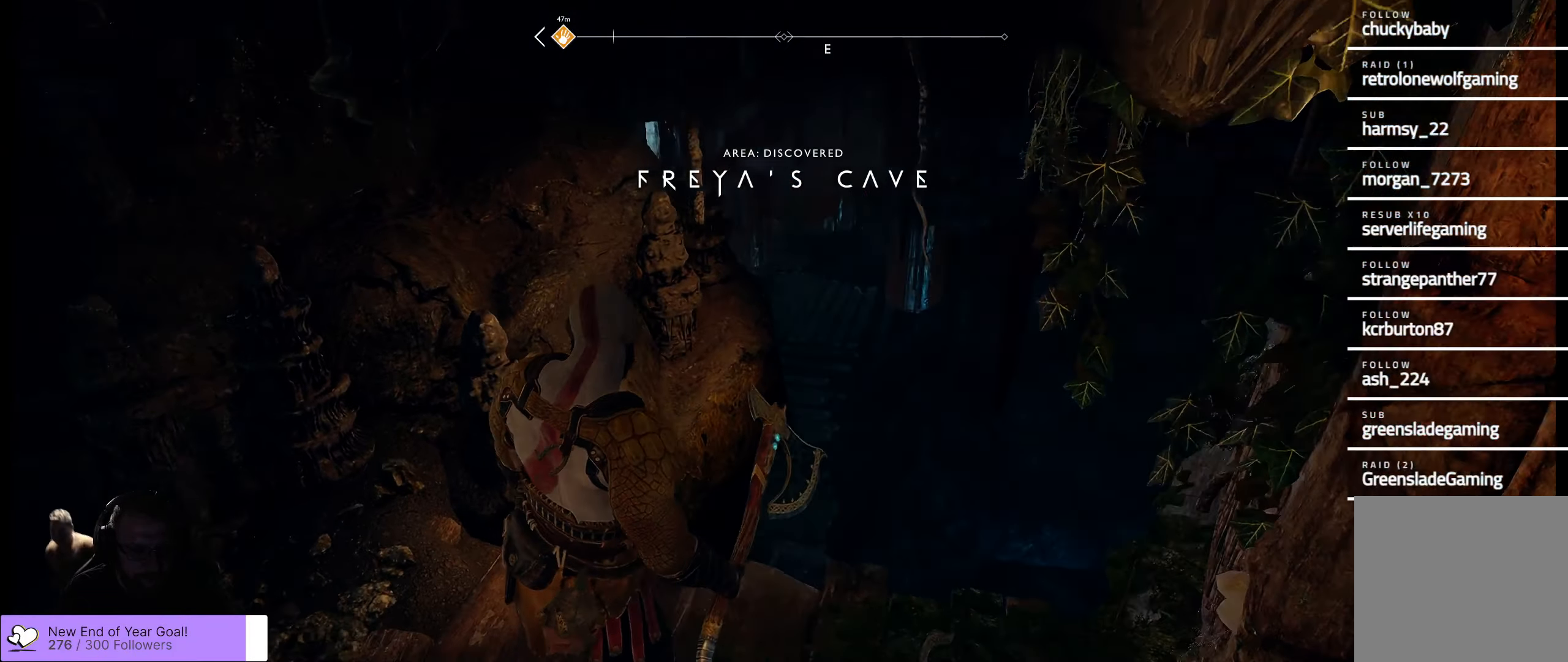
{"buttons": [], "left_stick": "down-left", "right_stick": "left", "events": [[216, "left_stick", "down"], [416, "left_stick", "down-left"], [416, "right_stick", "left"]]}
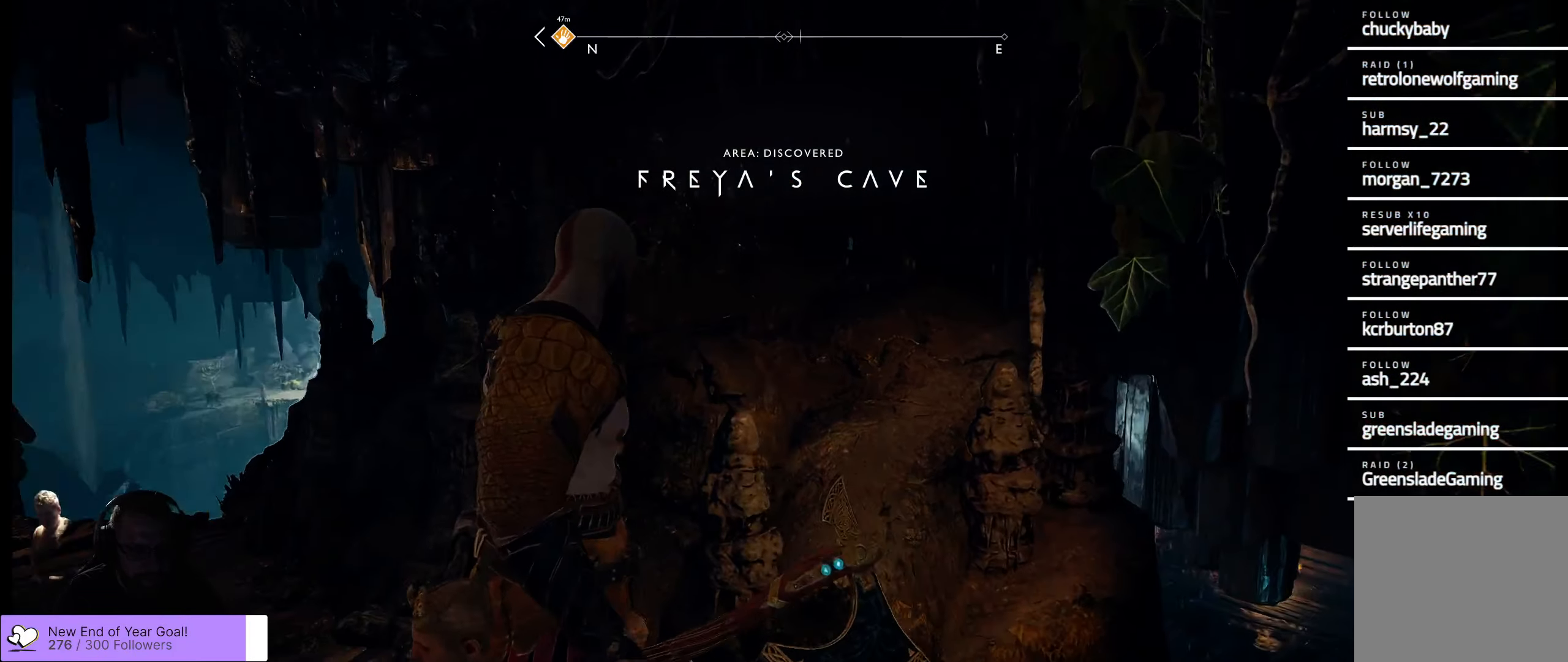
{"buttons": [], "left_stick": "left", "right_stick": "down-left", "events": [[133, "right_stick", "down-left"], [416, "left_stick", "left"]]}
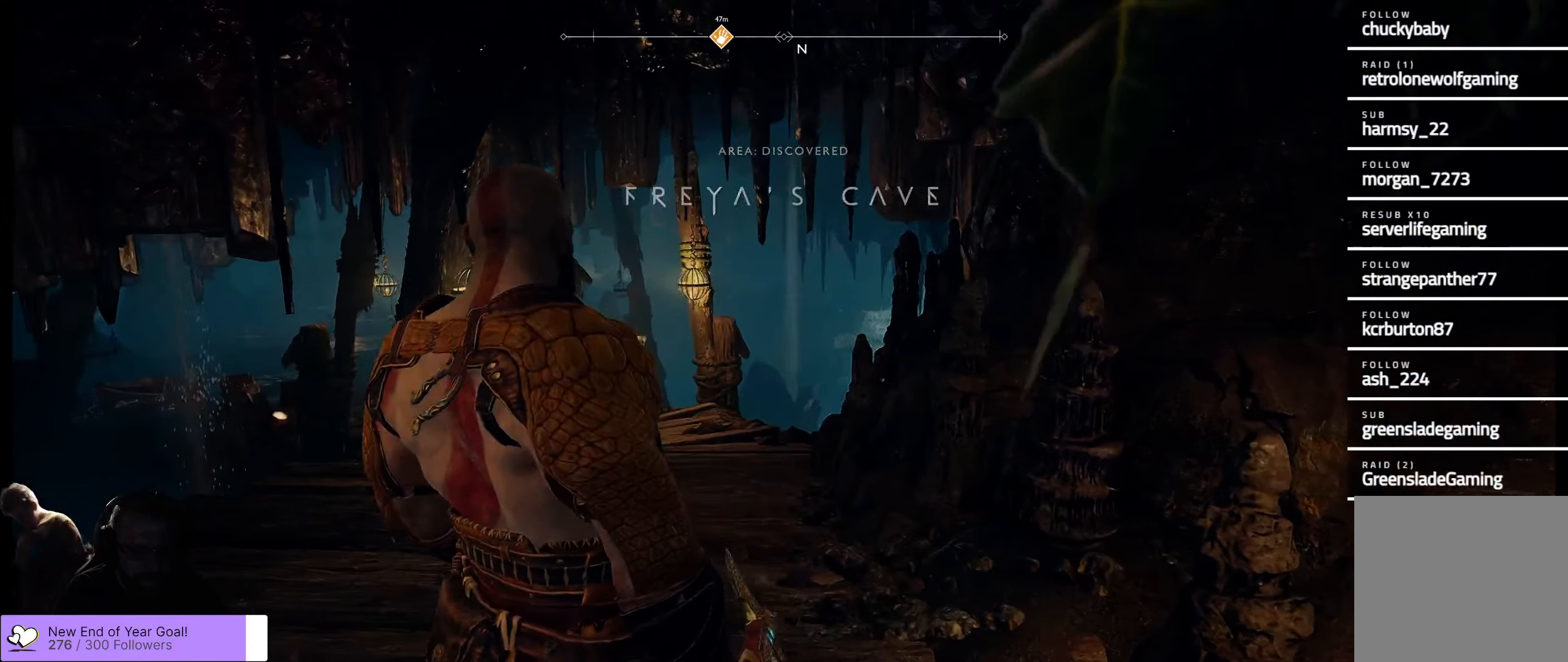
{"buttons": [], "left_stick": "up-left", "right_stick": "down-left", "events": [[16, "right_stick", "center"], [66, "left_stick", "up-left"], [416, "right_stick", "down-left"]]}
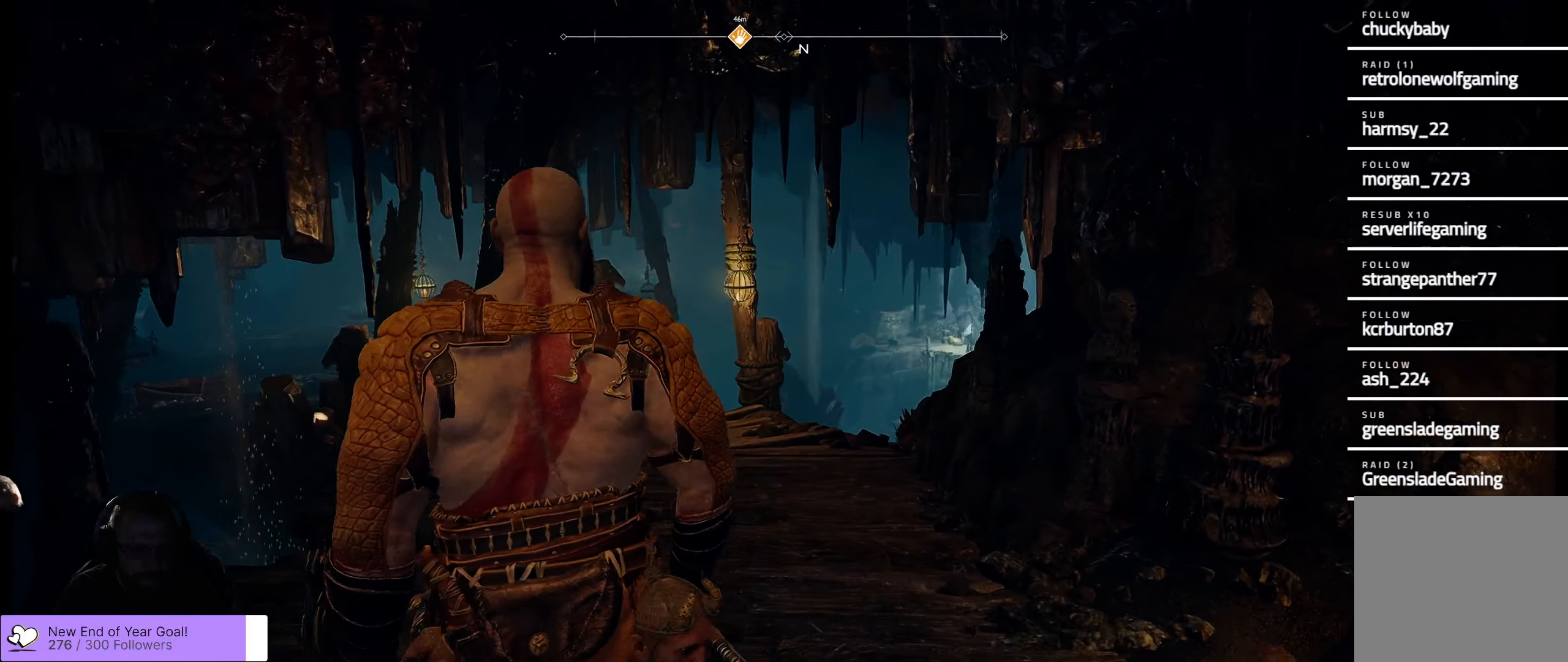
{"buttons": [], "left_stick": "center", "right_stick": "center", "events": [[66, "right_stick", "center"], [133, "left_stick", "up"], [233, "left_stick", "center"]]}